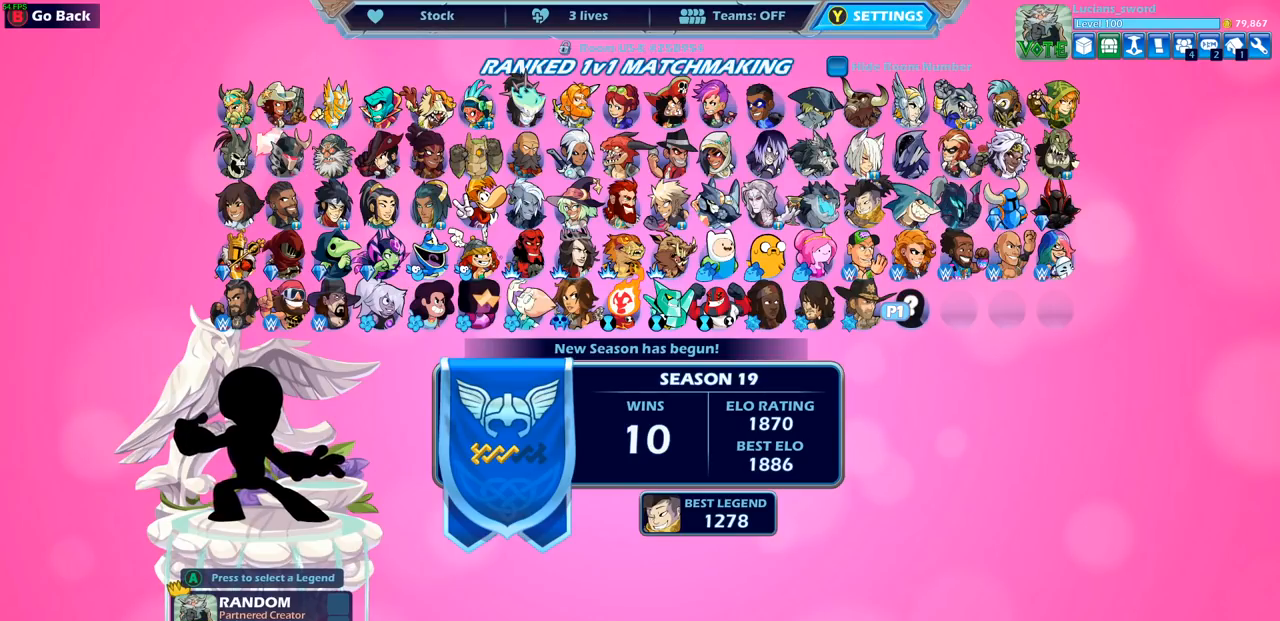
Gameplay with a controller (PlayStation layout); each line is a JSON object with the inputs held at the frame after it. "events" lists button and stick changes between this image and that frame as [ms after this image, input, new state], when the widget could be followed in between. Not read: R3 right_stick.
{"buttons": [], "left_stick": "center", "events": []}
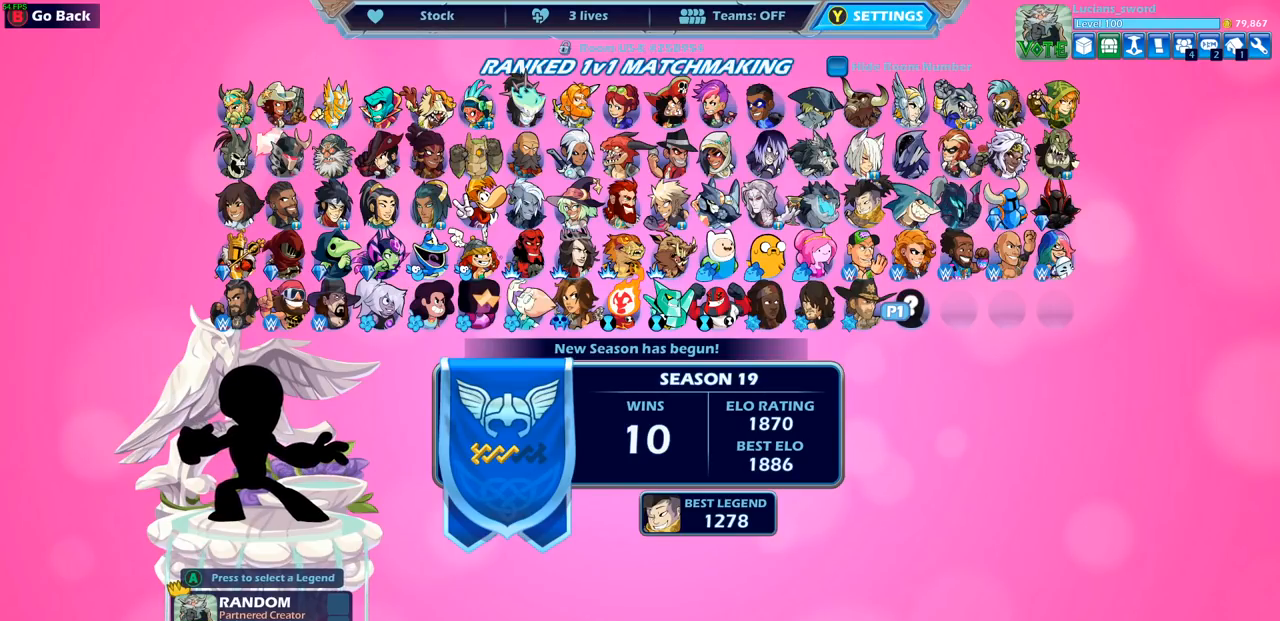
{"buttons": [], "left_stick": "center", "events": [[133, "CROSS", "down"], [250, "CROSS", "up"]]}
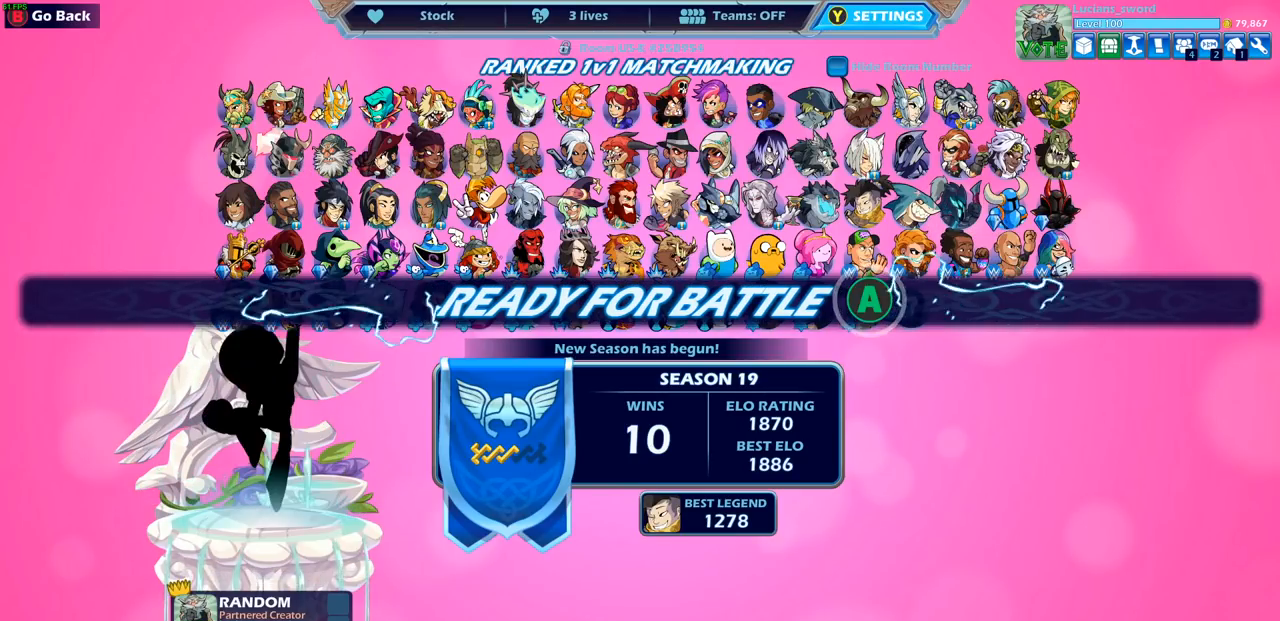
{"buttons": [], "left_stick": "center", "events": []}
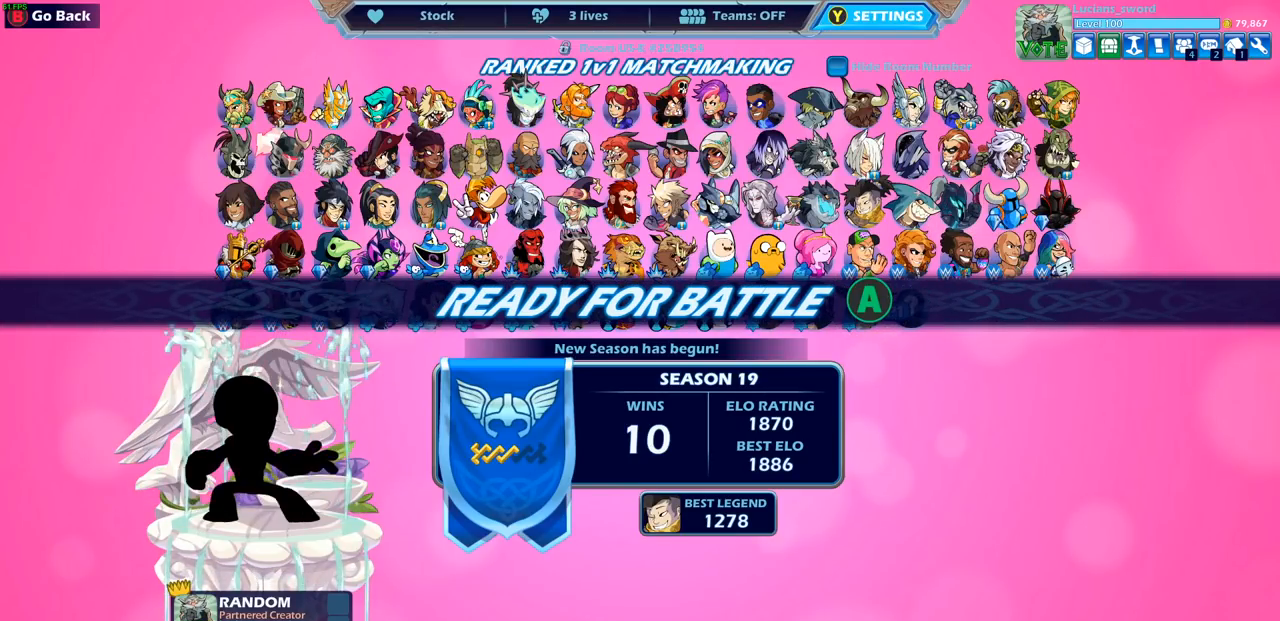
{"buttons": [], "left_stick": "center", "events": []}
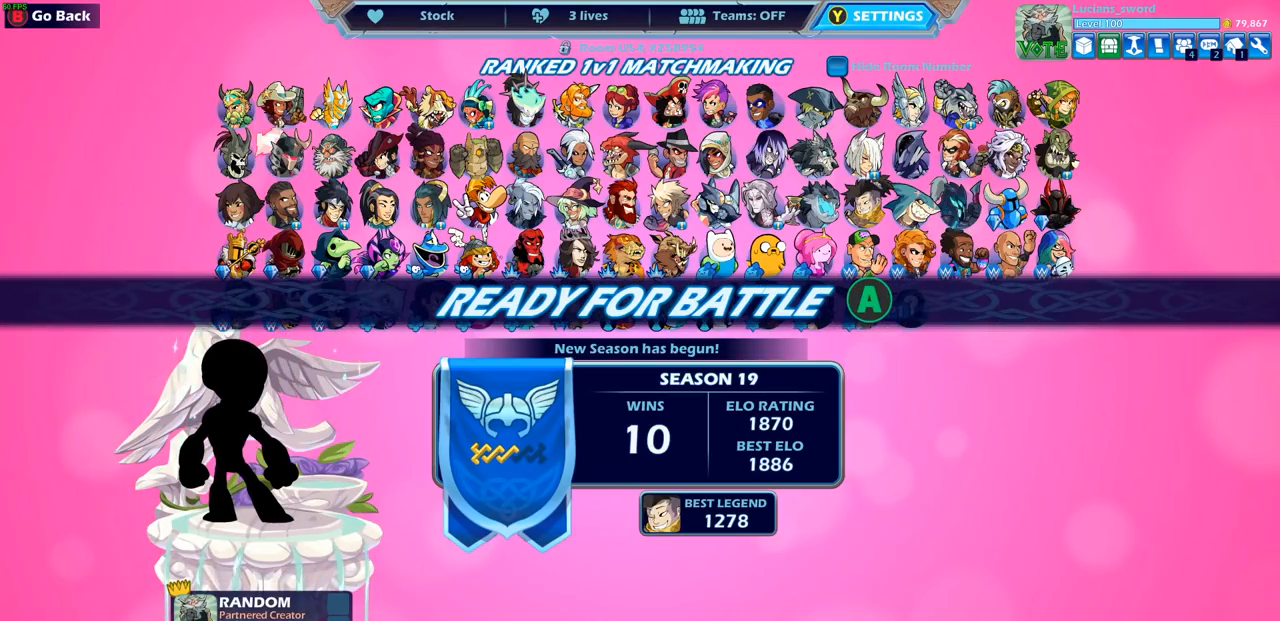
{"buttons": [], "left_stick": "center", "events": []}
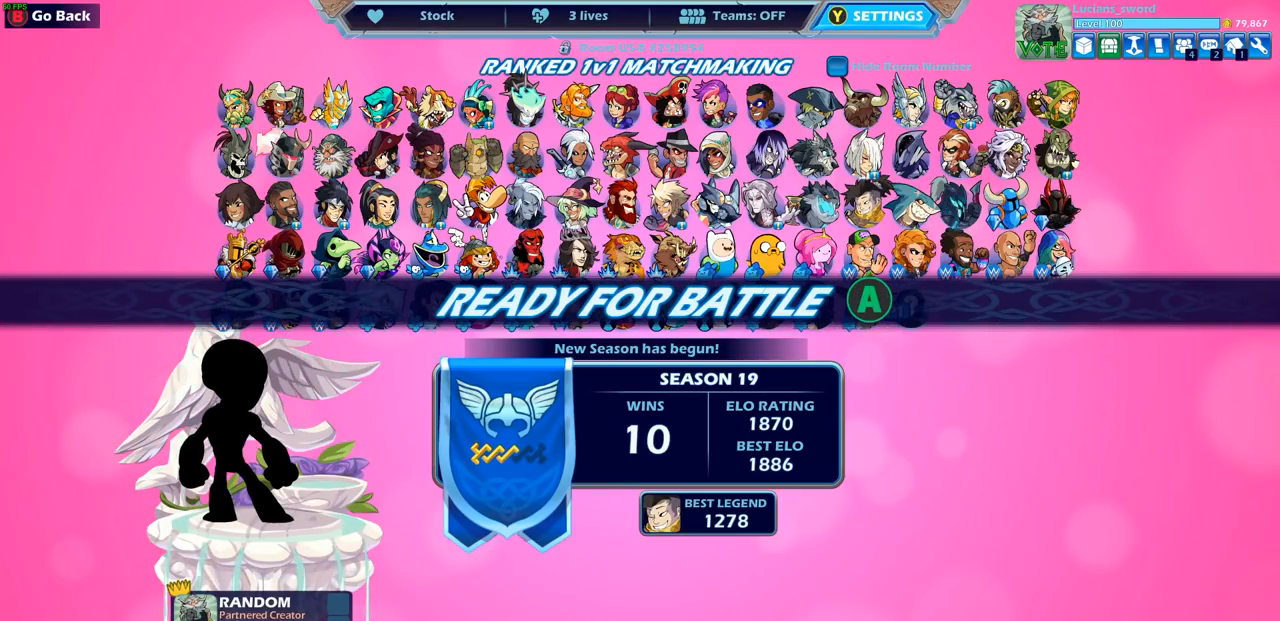
{"buttons": [], "left_stick": "center", "events": []}
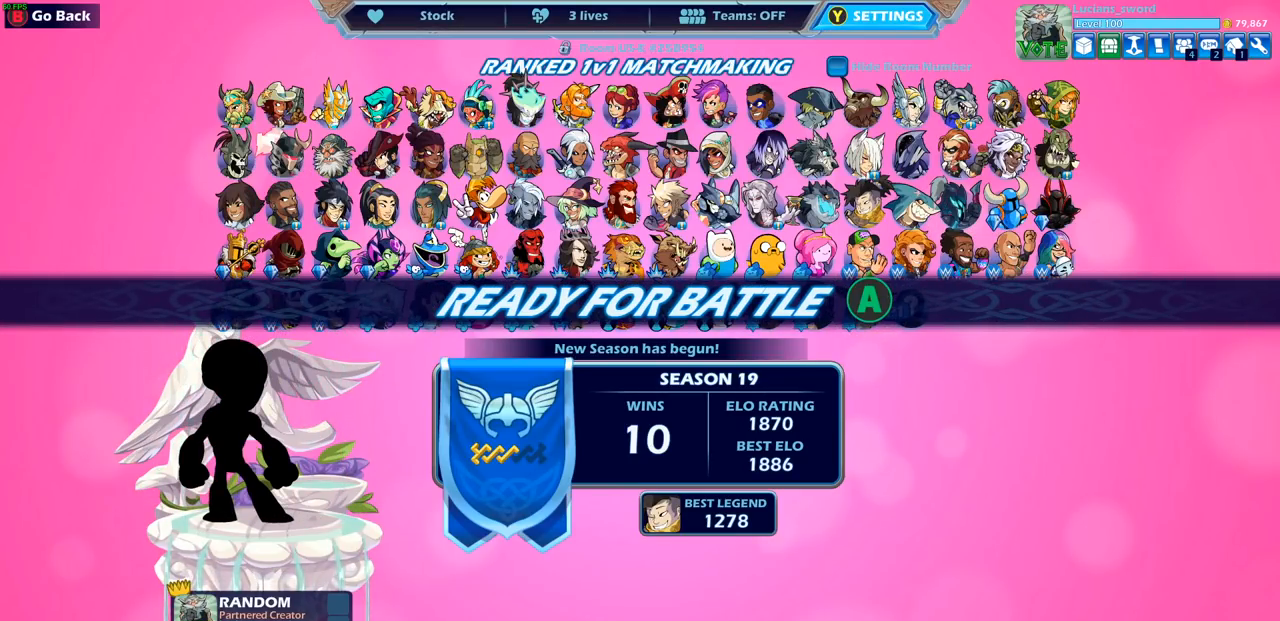
{"buttons": [], "left_stick": "center", "events": []}
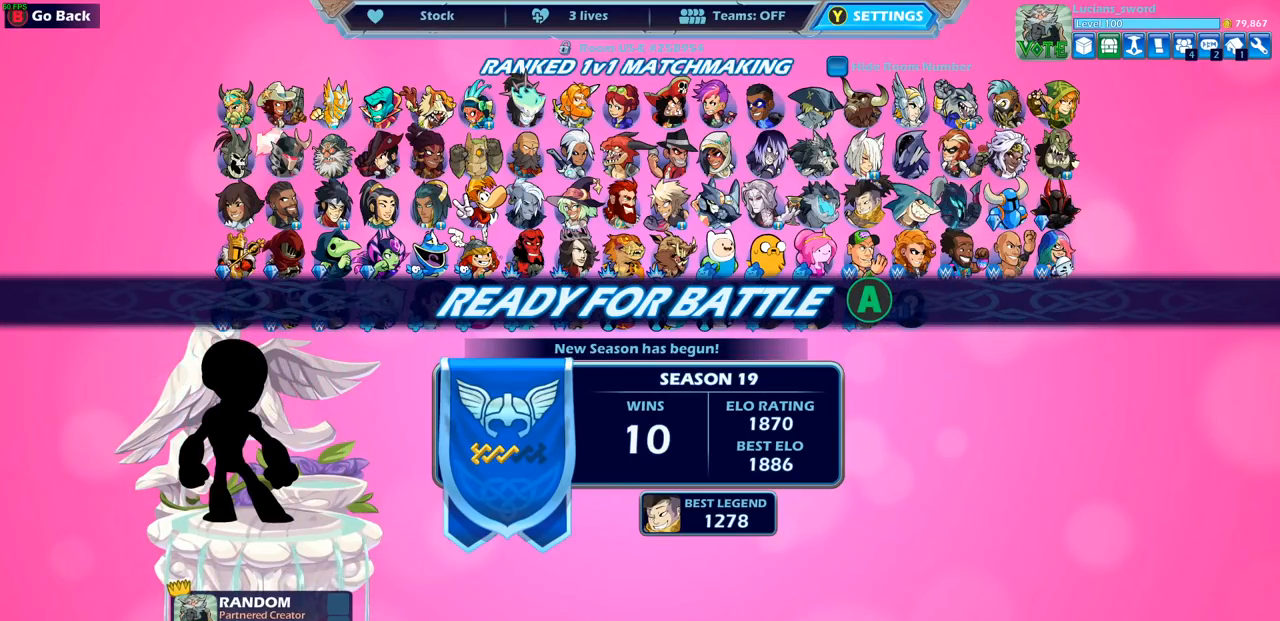
{"buttons": [], "left_stick": "center", "events": []}
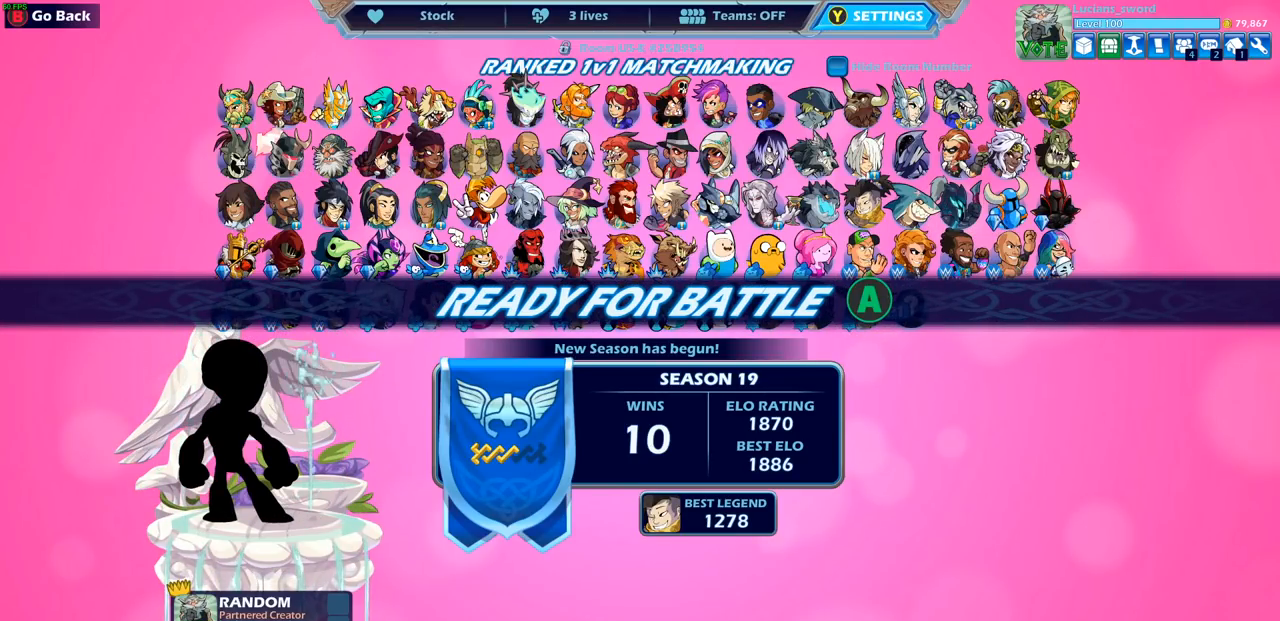
{"buttons": [], "left_stick": "center", "events": []}
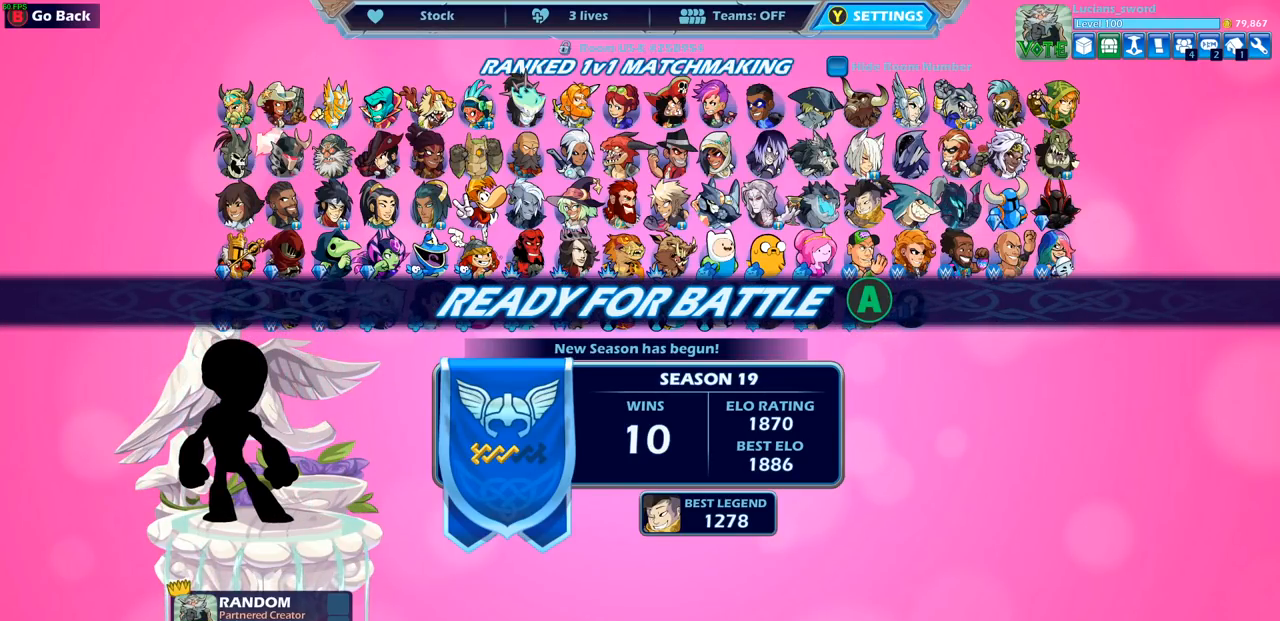
{"buttons": [], "left_stick": "center", "events": [[150, "CROSS", "down"], [283, "CROSS", "up"]]}
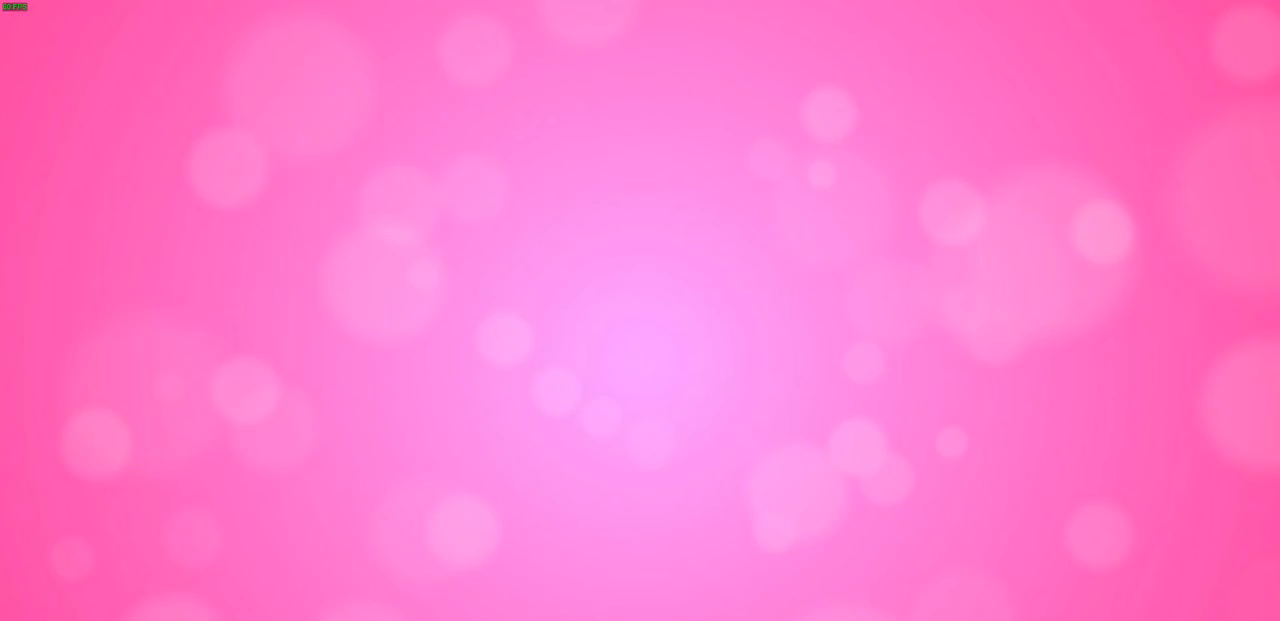
{"buttons": [], "left_stick": "center", "events": []}
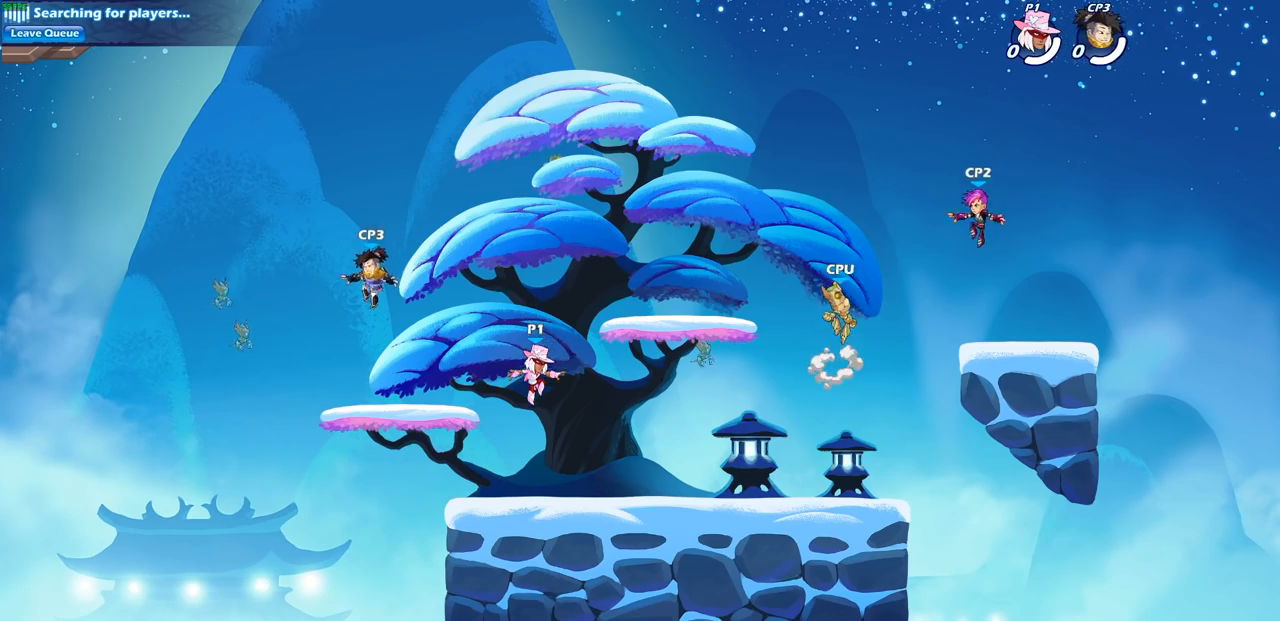
{"buttons": ["R2"], "left_stick": "right", "events": [[433, "left_stick", "right"], [500, "R2", "down"]]}
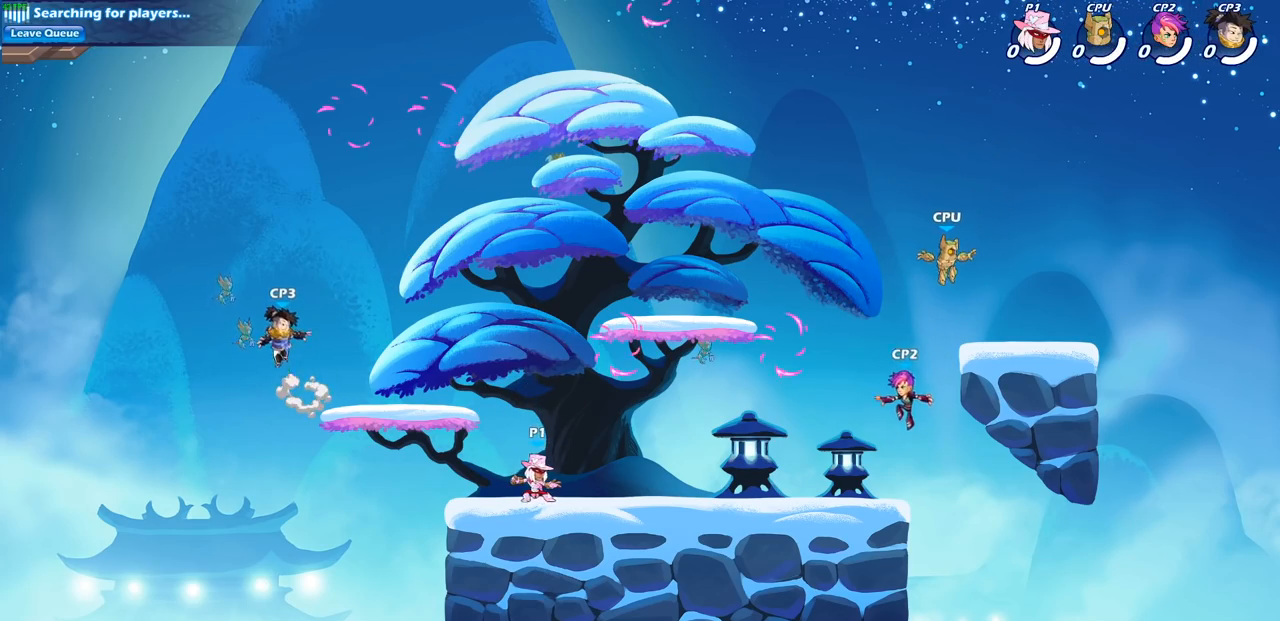
{"buttons": ["R2"], "left_stick": "up-left", "events": [[50, "CROSS", "down"], [183, "CROSS", "up"], [183, "R2", "up"], [233, "left_stick", "up-left"], [367, "R2", "down"]]}
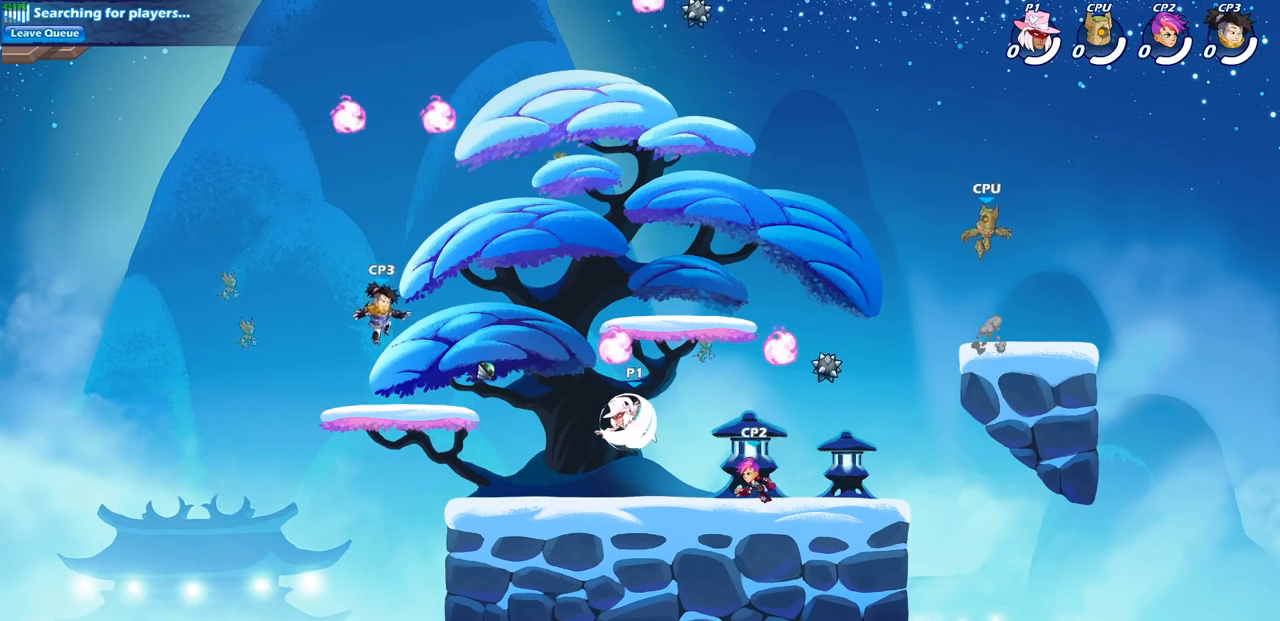
{"buttons": [], "left_stick": "down-left", "events": [[33, "R2", "up"], [150, "CROSS", "down"], [167, "left_stick", "right"], [267, "R1", "down"], [333, "CROSS", "up"], [333, "left_stick", "up"], [350, "R1", "up"], [417, "left_stick", "left"], [483, "left_stick", "down-left"]]}
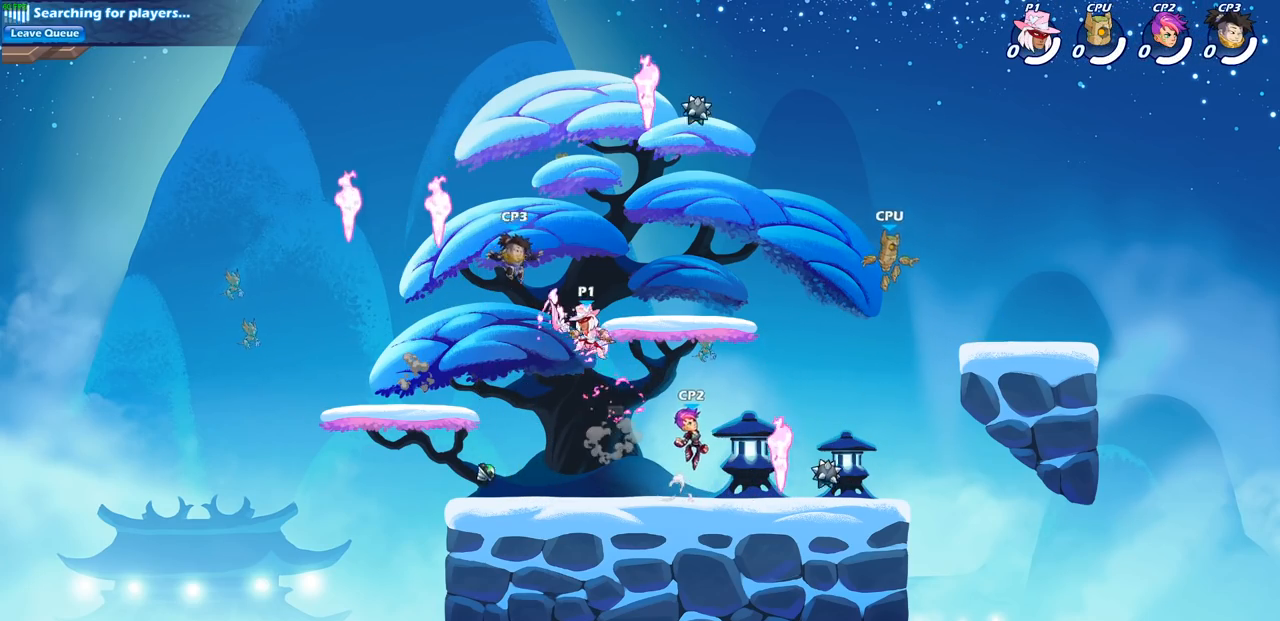
{"buttons": ["R2"], "left_stick": "right", "events": [[117, "left_stick", "down-right"], [167, "left_stick", "right"], [483, "R2", "down"]]}
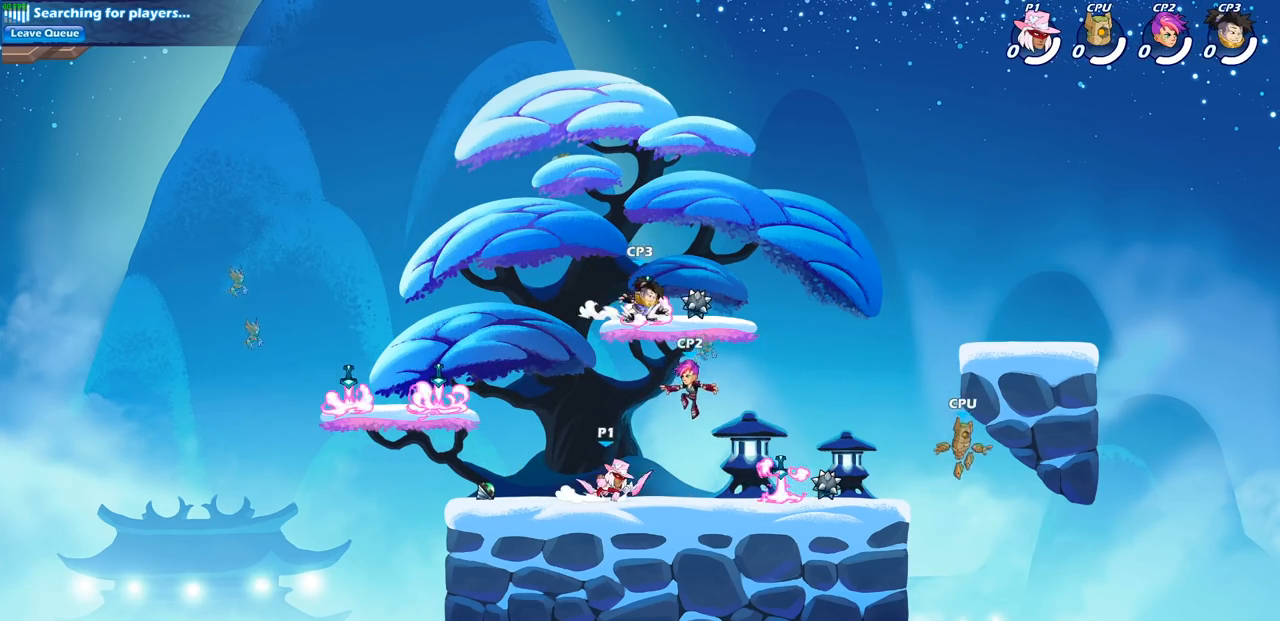
{"buttons": [], "left_stick": "right", "events": [[150, "R2", "up"]]}
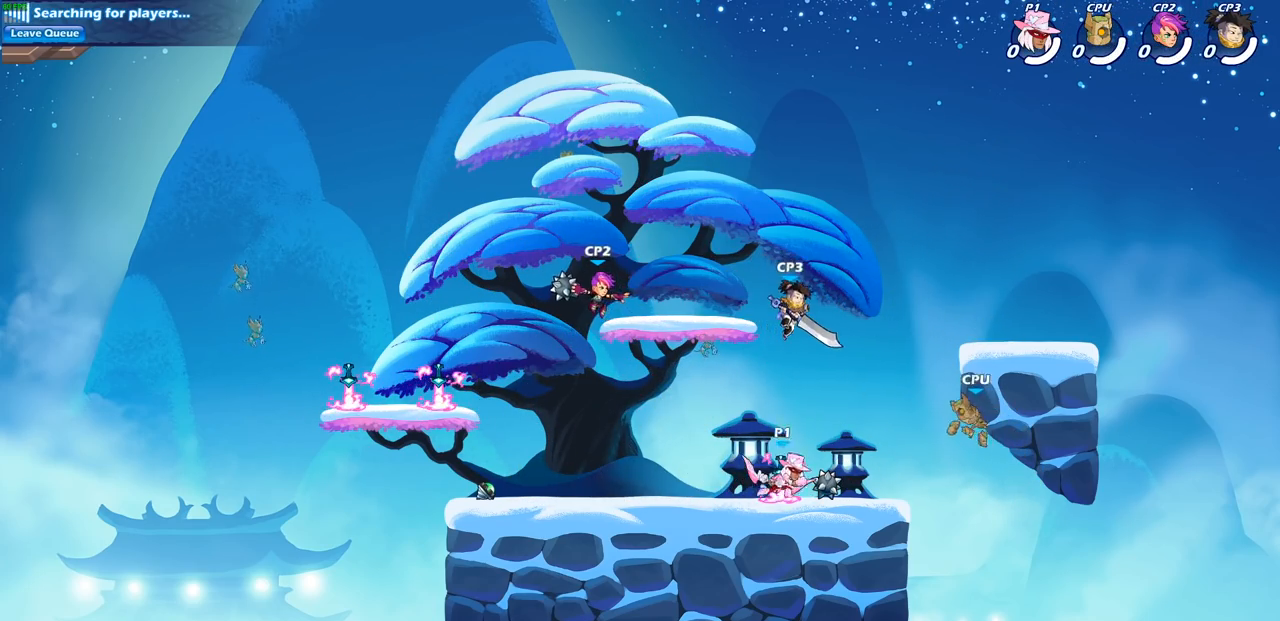
{"buttons": [], "left_stick": "center", "events": [[317, "left_stick", "center"], [333, "SQUARE", "down"], [383, "SQUARE", "up"]]}
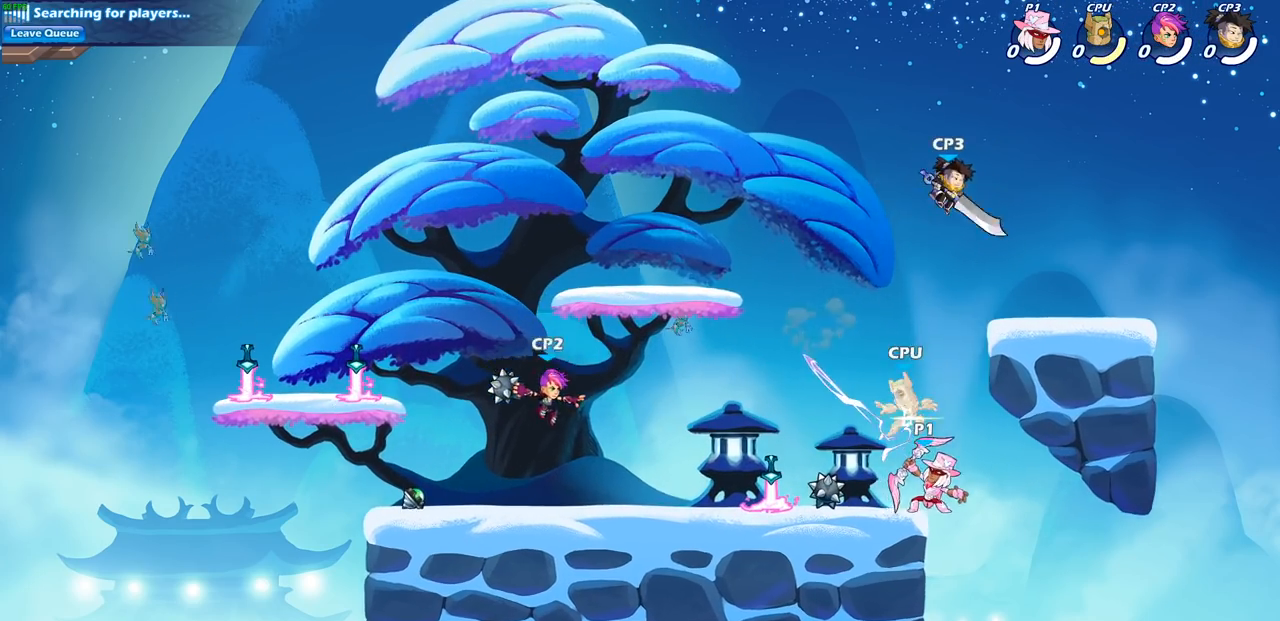
{"buttons": [], "left_stick": "center", "events": [[250, "CROSS", "down"], [317, "SQUARE", "down"], [350, "CROSS", "up"], [467, "SQUARE", "up"]]}
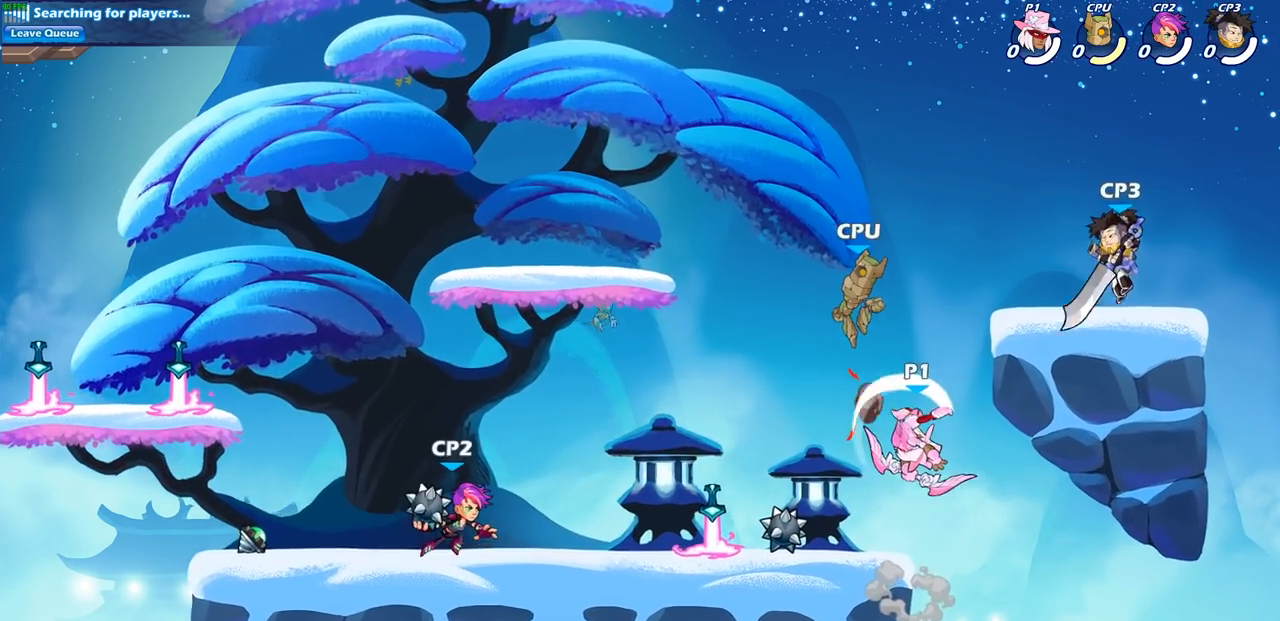
{"buttons": ["R2"], "left_stick": "center", "events": [[183, "left_stick", "right"], [350, "CROSS", "down"], [450, "CROSS", "up"], [483, "left_stick", "center"], [500, "R2", "down"]]}
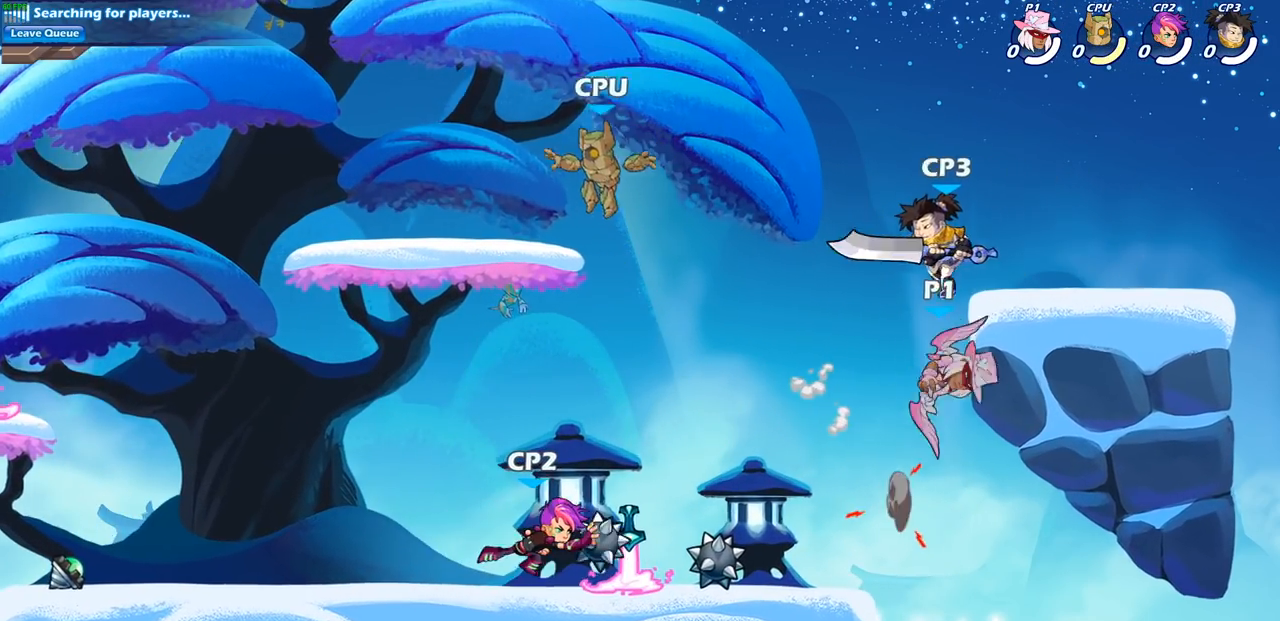
{"buttons": [], "left_stick": "center", "events": [[33, "CIRCLE", "down"], [83, "CIRCLE", "up"], [100, "R2", "up"]]}
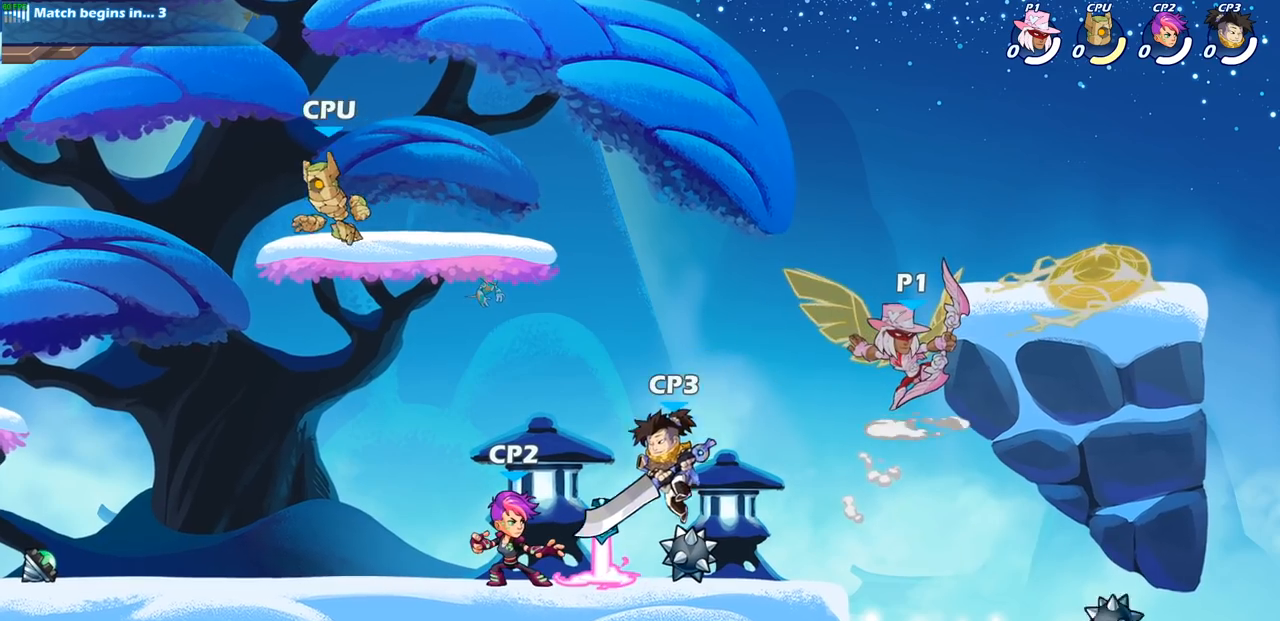
{"buttons": [], "left_stick": "up-left", "events": [[233, "left_stick", "up-left"]]}
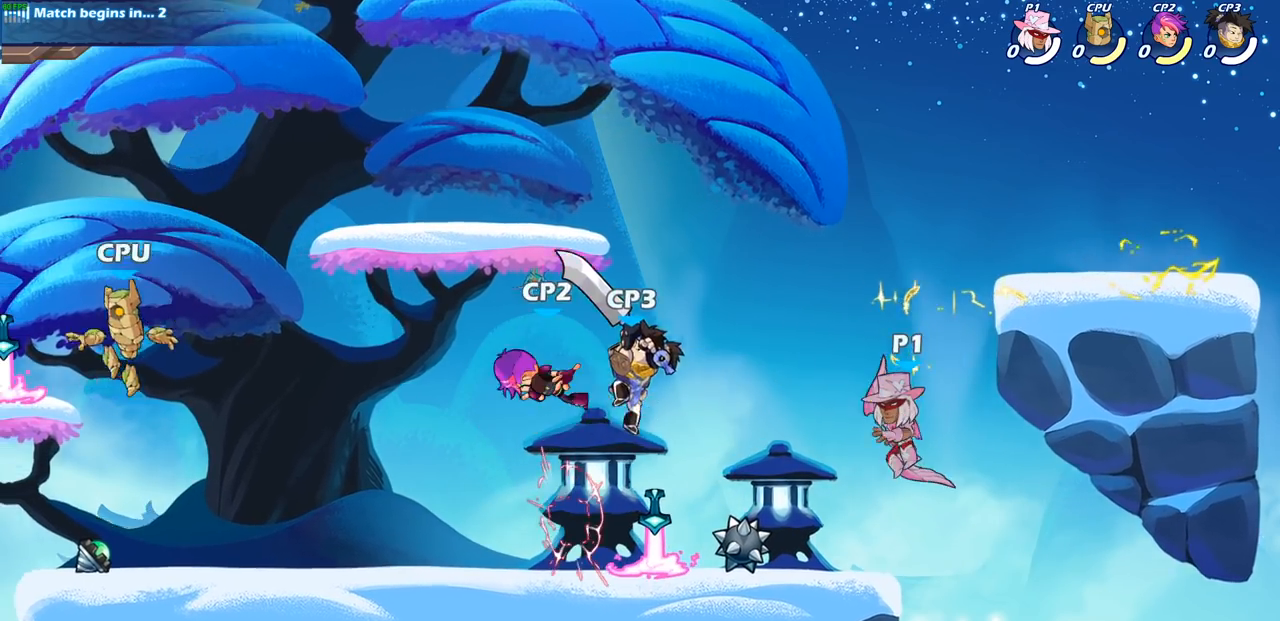
{"buttons": [], "left_stick": "center", "events": [[267, "SQUARE", "down"], [367, "SQUARE", "up"], [467, "left_stick", "center"]]}
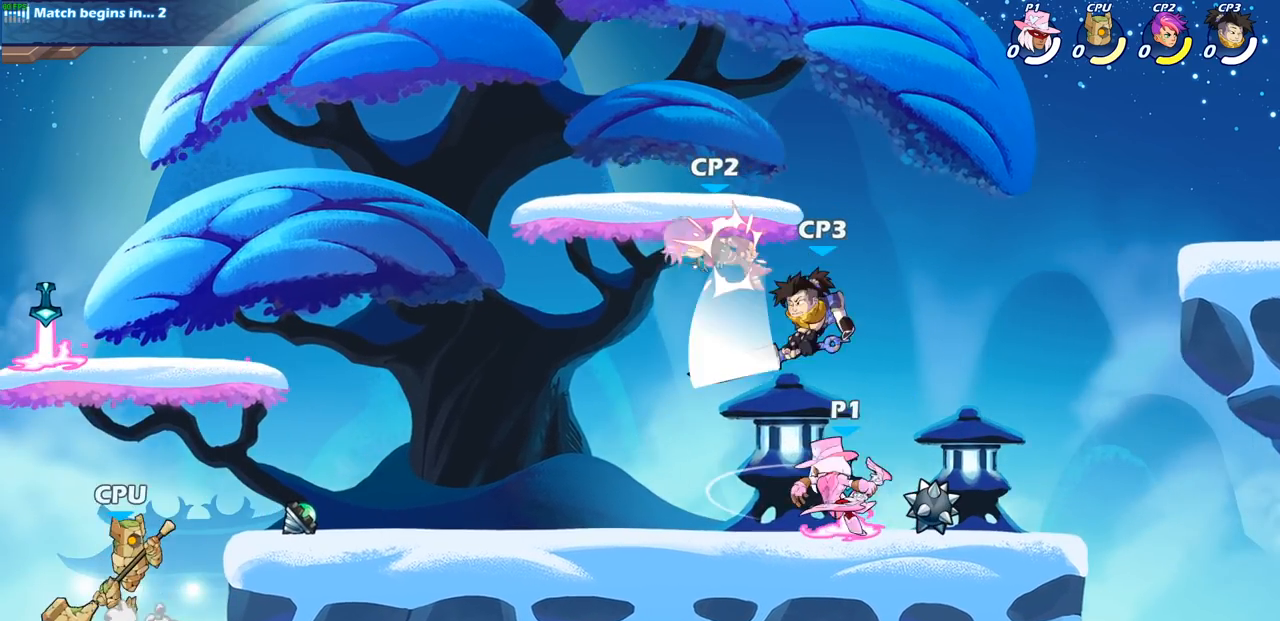
{"buttons": [], "left_stick": "center", "events": [[300, "SQUARE", "down"], [383, "SQUARE", "up"]]}
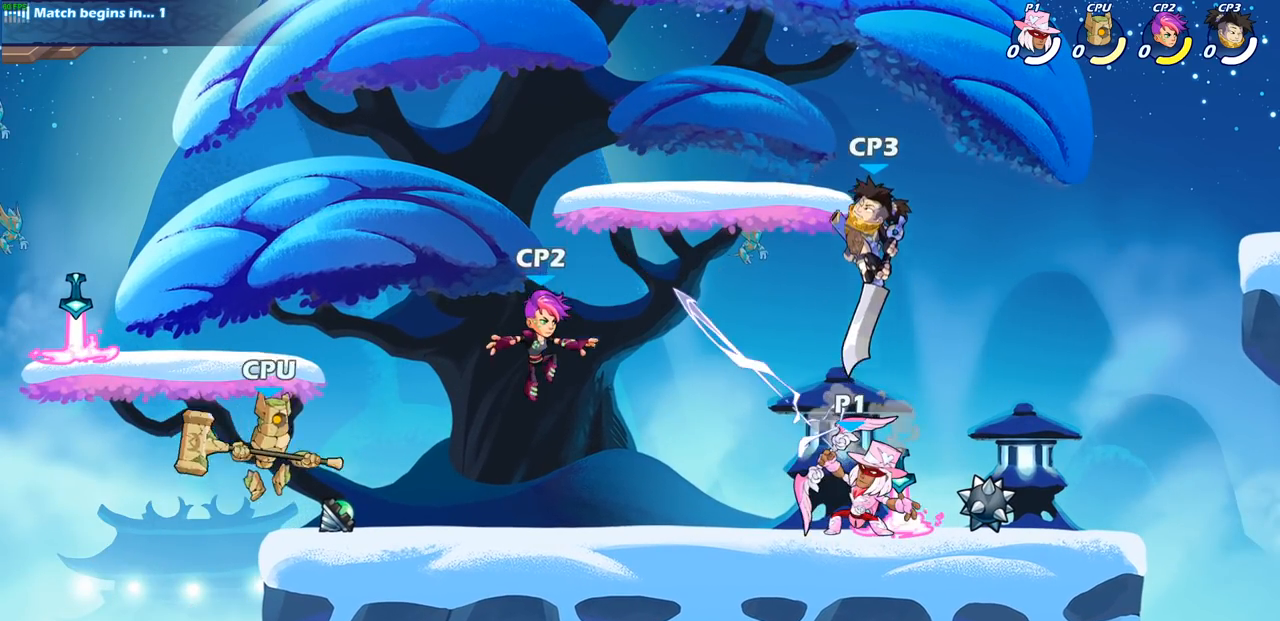
{"buttons": [], "left_stick": "center", "events": [[217, "left_stick", "right"], [350, "CROSS", "down"], [400, "SQUARE", "down"], [400, "left_stick", "center"], [450, "CROSS", "up"], [467, "SQUARE", "up"]]}
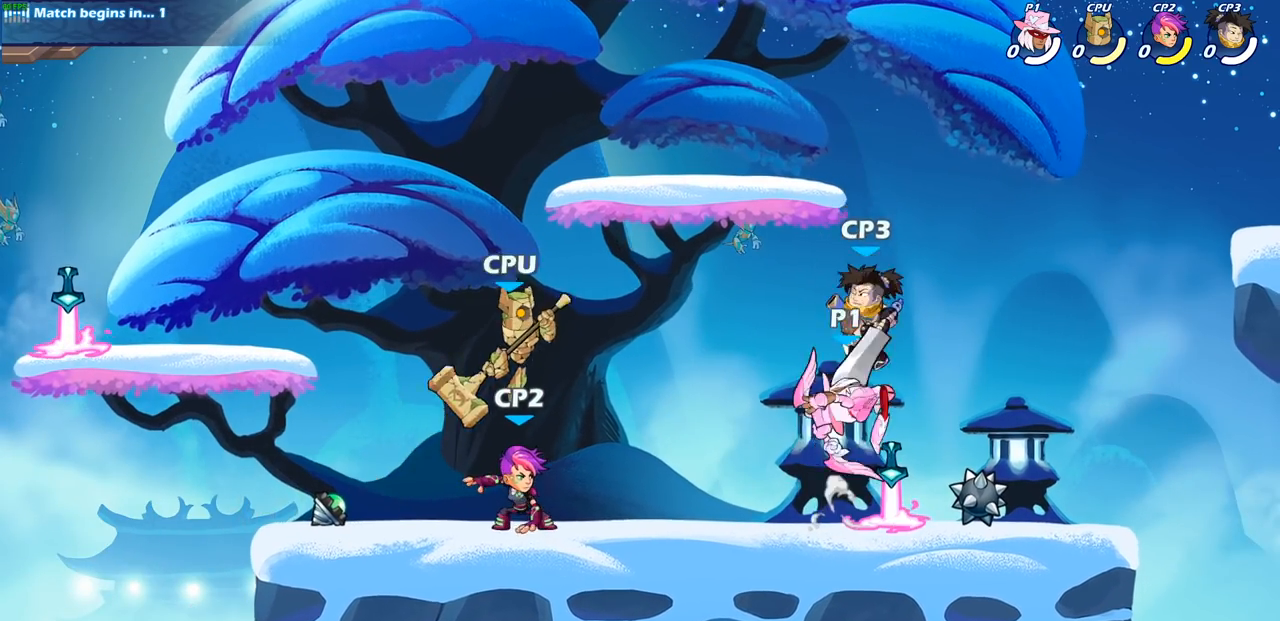
{"buttons": [], "left_stick": "right", "events": [[450, "left_stick", "right"]]}
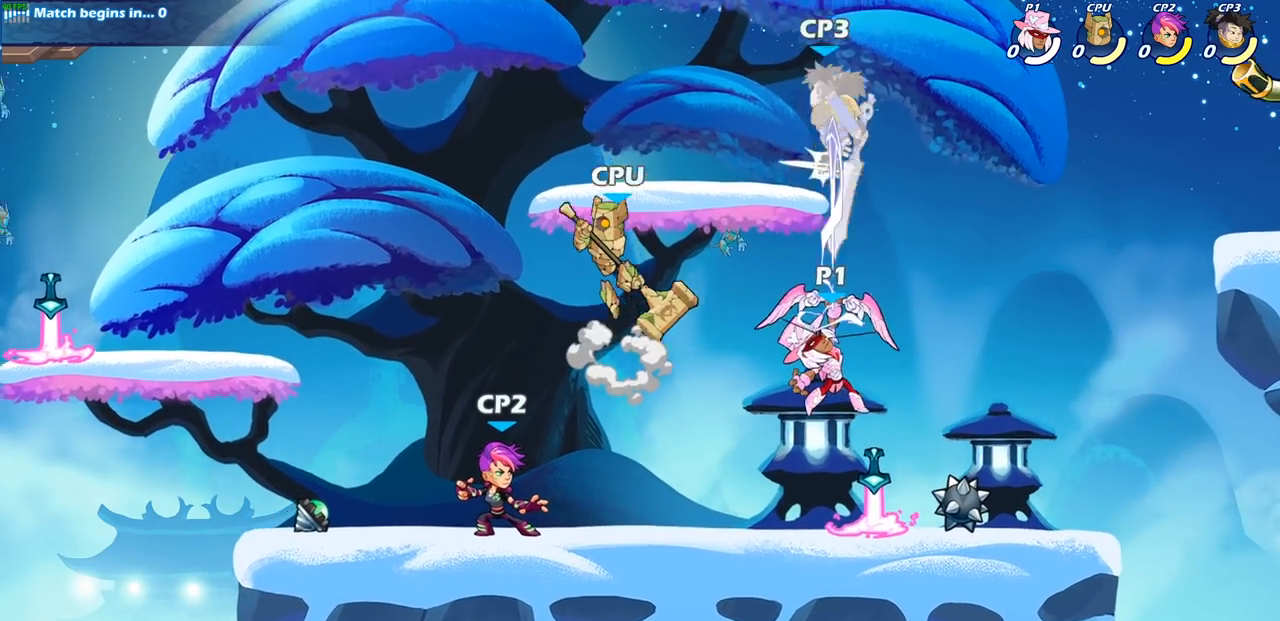
{"buttons": [], "left_stick": "up-left", "events": [[117, "CROSS", "down"], [250, "CROSS", "up"], [350, "CROSS", "down"], [383, "left_stick", "up-left"], [450, "CROSS", "up"]]}
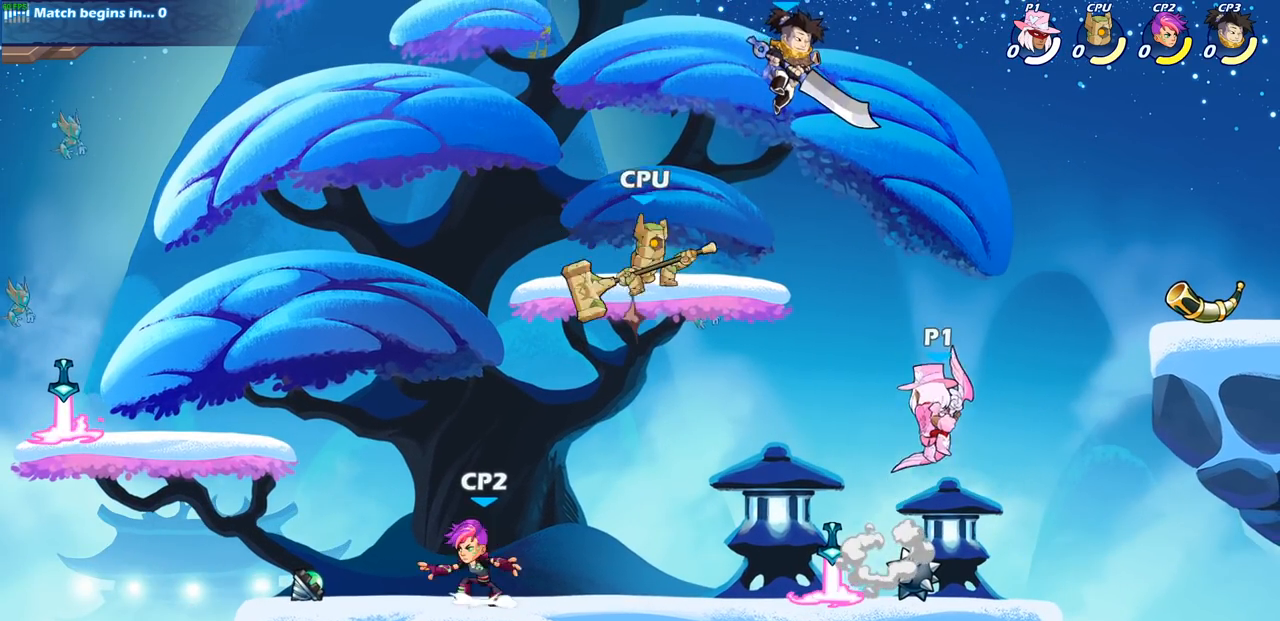
{"buttons": [], "left_stick": "center", "events": [[67, "left_stick", "center"], [150, "CIRCLE", "down"], [250, "CIRCLE", "up"]]}
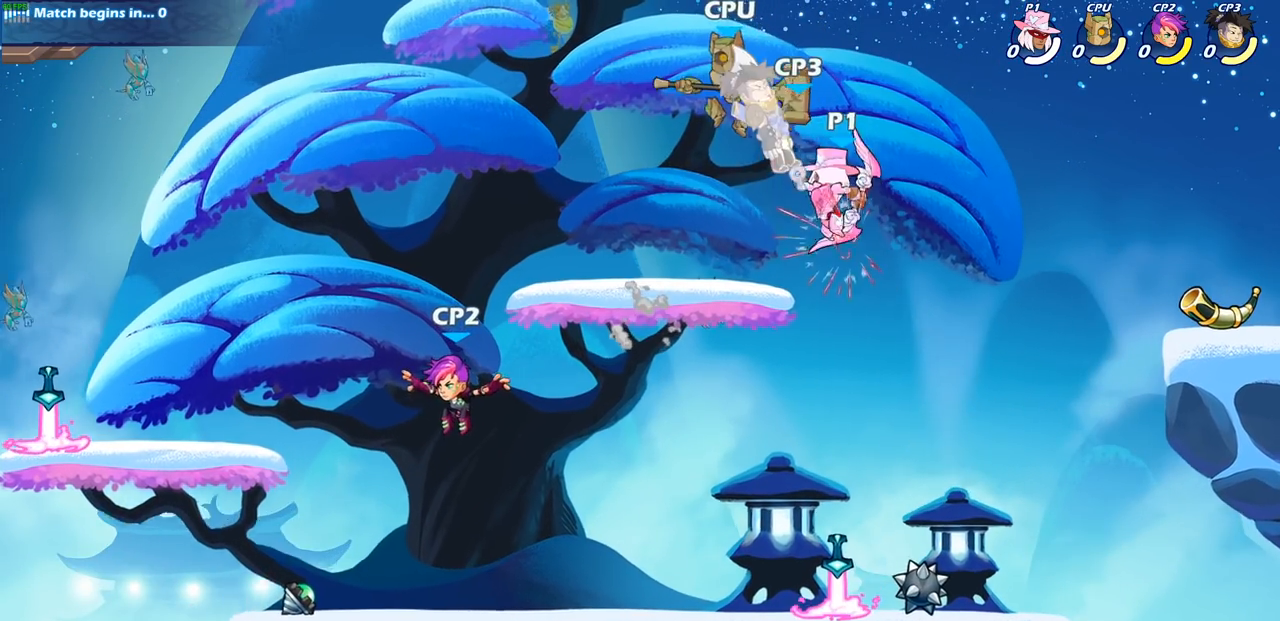
{"buttons": [], "left_stick": "center", "events": []}
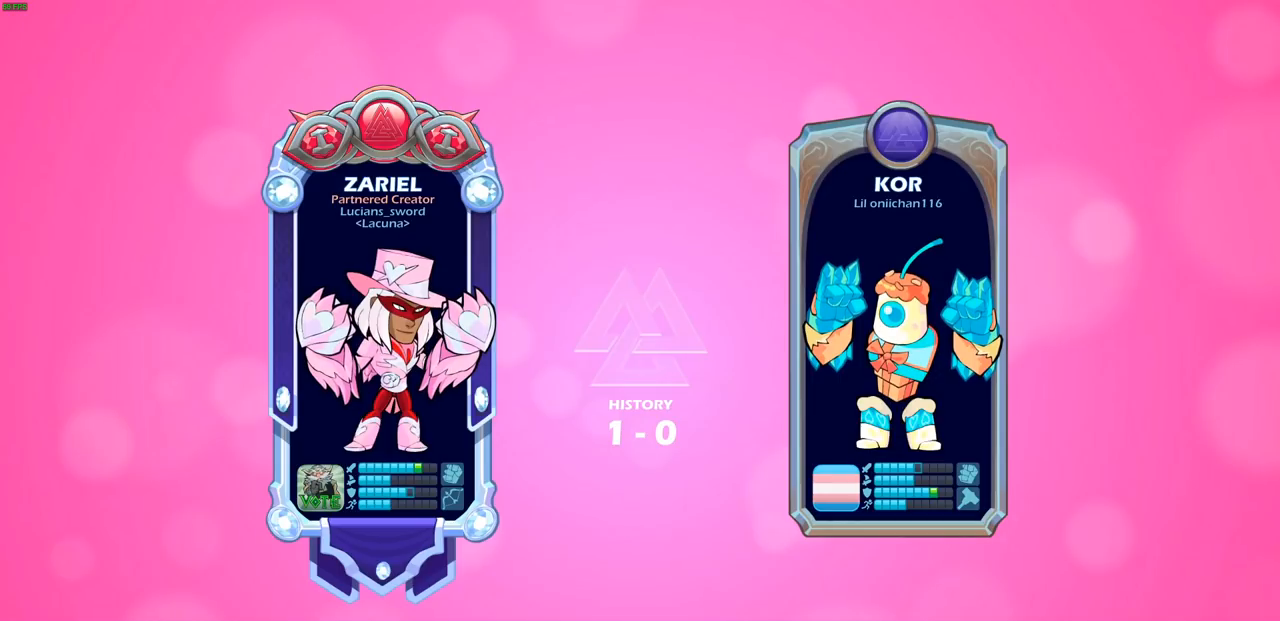
{"buttons": [], "left_stick": "center", "events": [[100, "R2", "down"], [183, "R2", "up"]]}